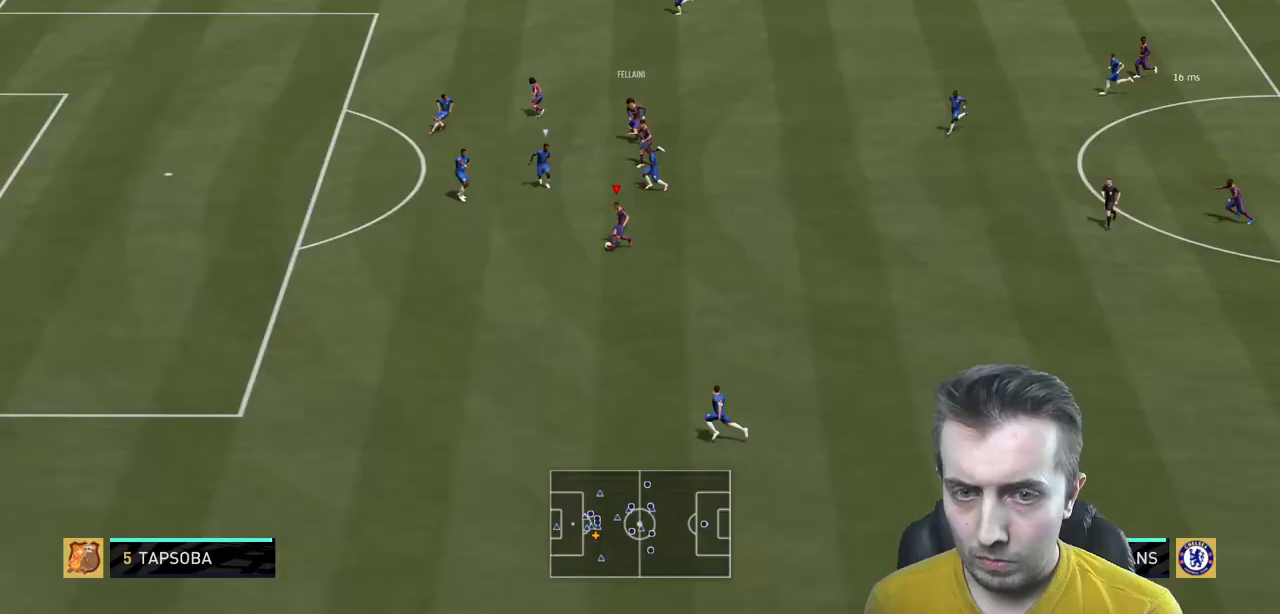
Gameplay with a controller (Xbox layout); each line is a JSON object with the inputs held at the frame after it. "events" lists button and stick changes between this image and that frame as [ms after this image, input, new state], when the widget could be followed in between. Not read: L3 R3.
{"buttons": [], "left_stick": "up", "right_stick": "center", "events": [[200, "left_stick", "up"]]}
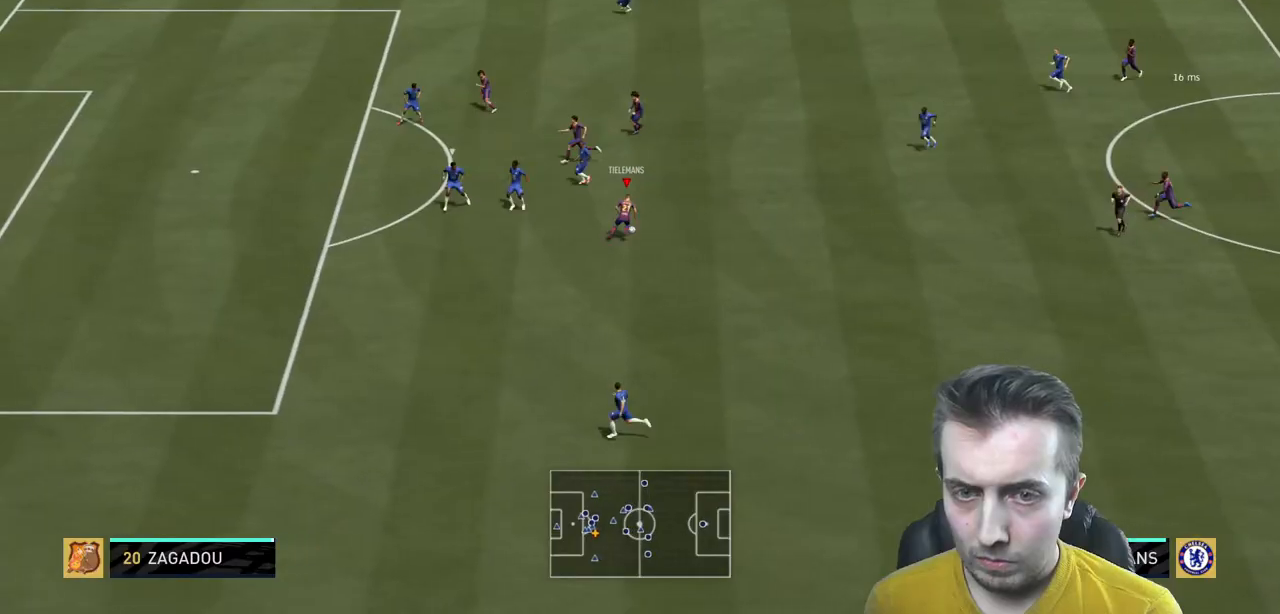
{"buttons": ["R2"], "left_stick": "up-left", "right_stick": "center", "events": [[300, "left_stick", "up-left"], [334, "Y", "down"], [367, "R2", "down"], [501, "Y", "up"]]}
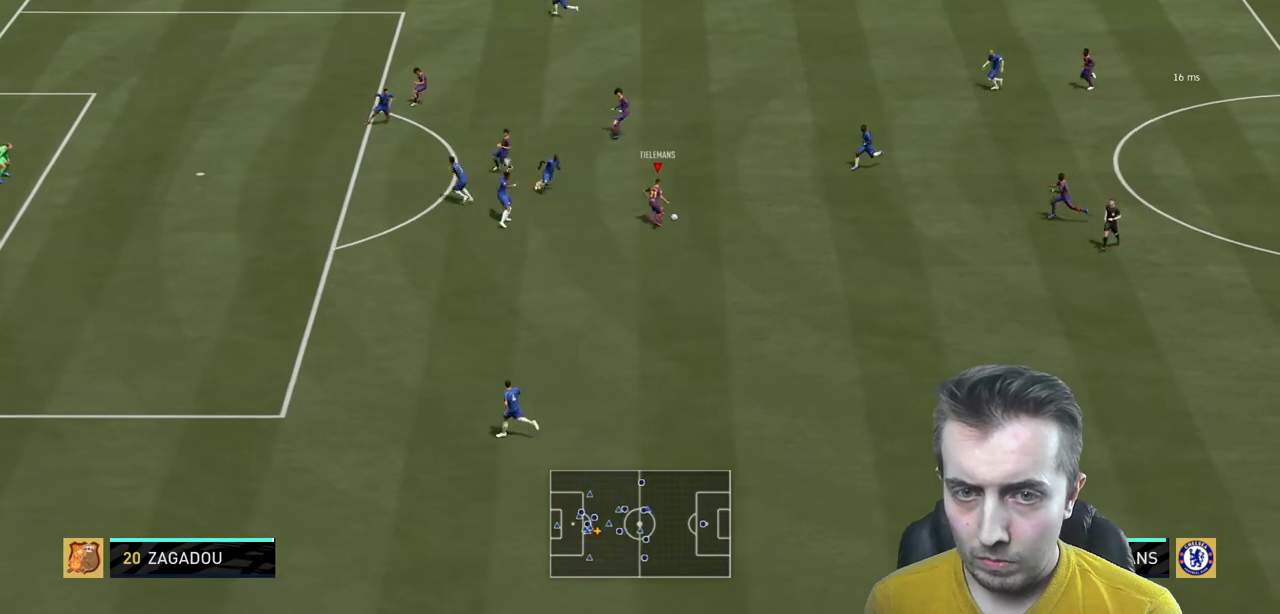
{"buttons": ["R2"], "left_stick": "up-left", "right_stick": "center", "events": []}
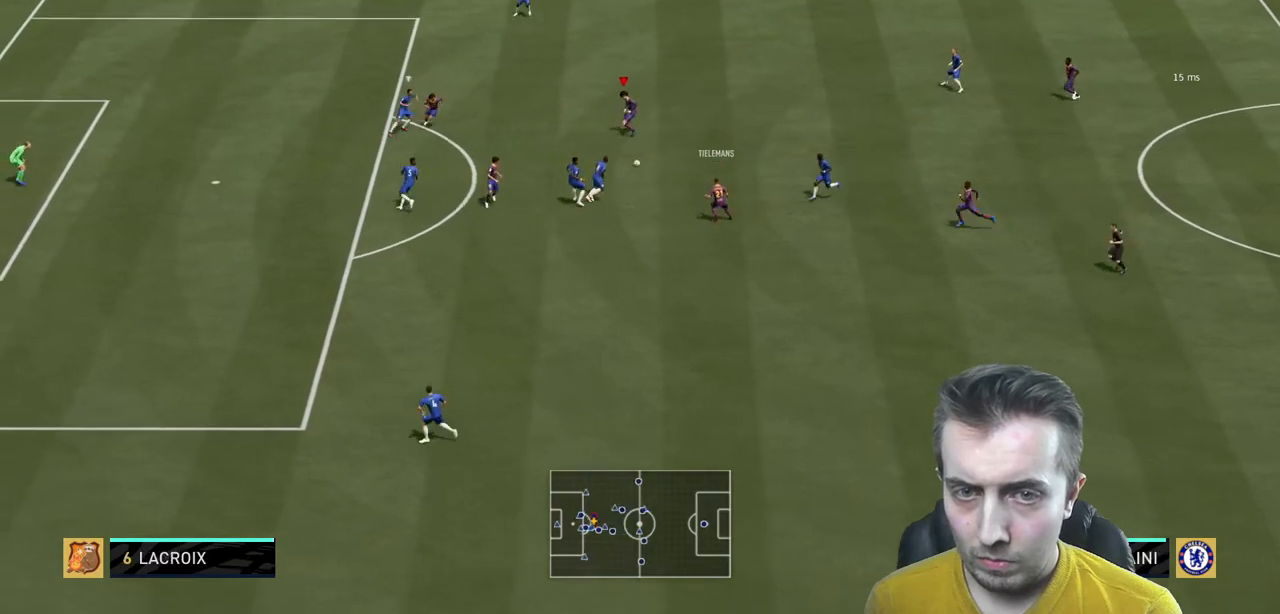
{"buttons": ["B"], "left_stick": "left", "right_stick": "center", "events": [[33, "left_stick", "left"], [434, "R2", "up"], [501, "B", "down"]]}
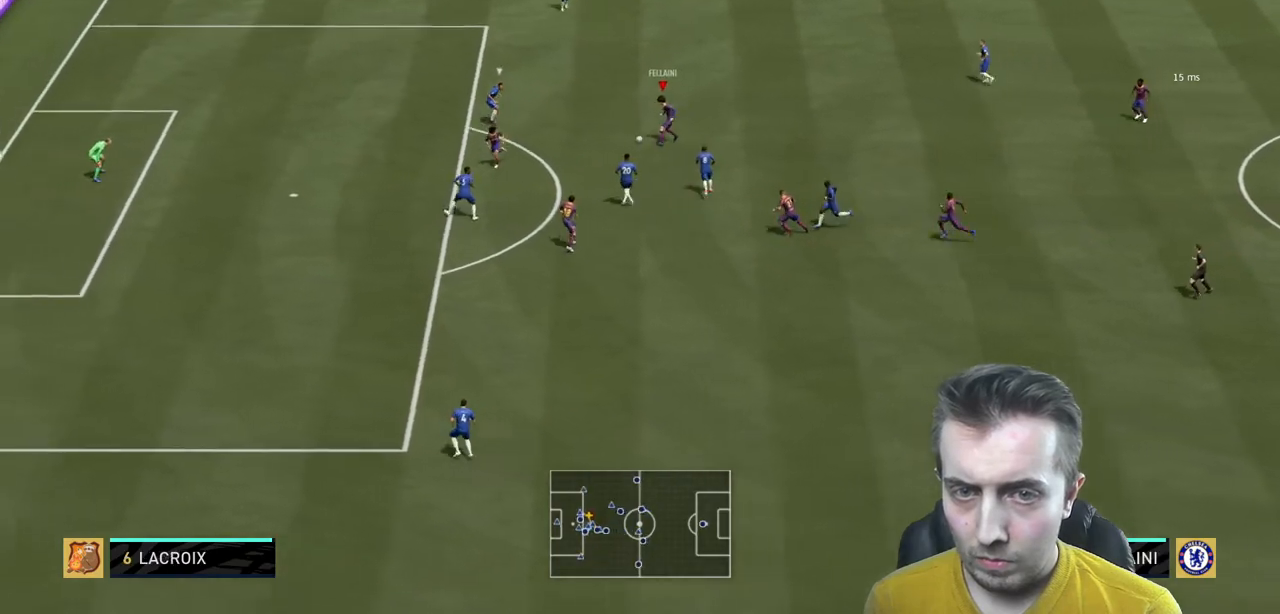
{"buttons": ["R2"], "left_stick": "left", "right_stick": "center", "events": [[100, "R2", "down"], [200, "B", "up"]]}
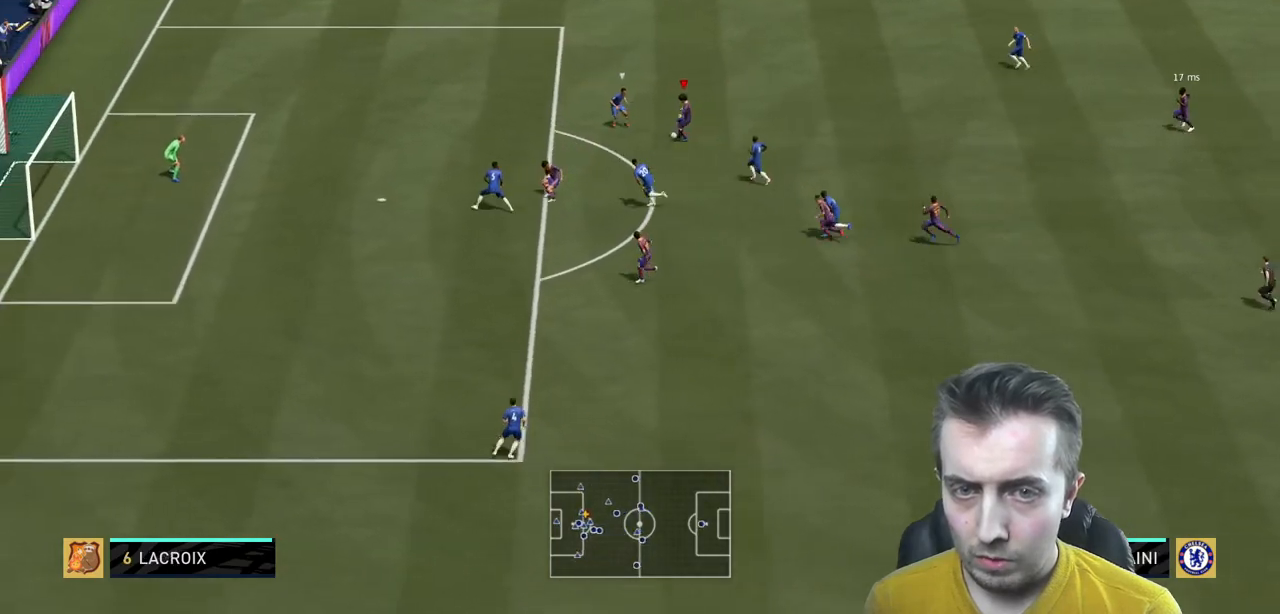
{"buttons": ["R2"], "left_stick": "left", "right_stick": "center", "events": [[100, "R2", "up"], [367, "R2", "down"]]}
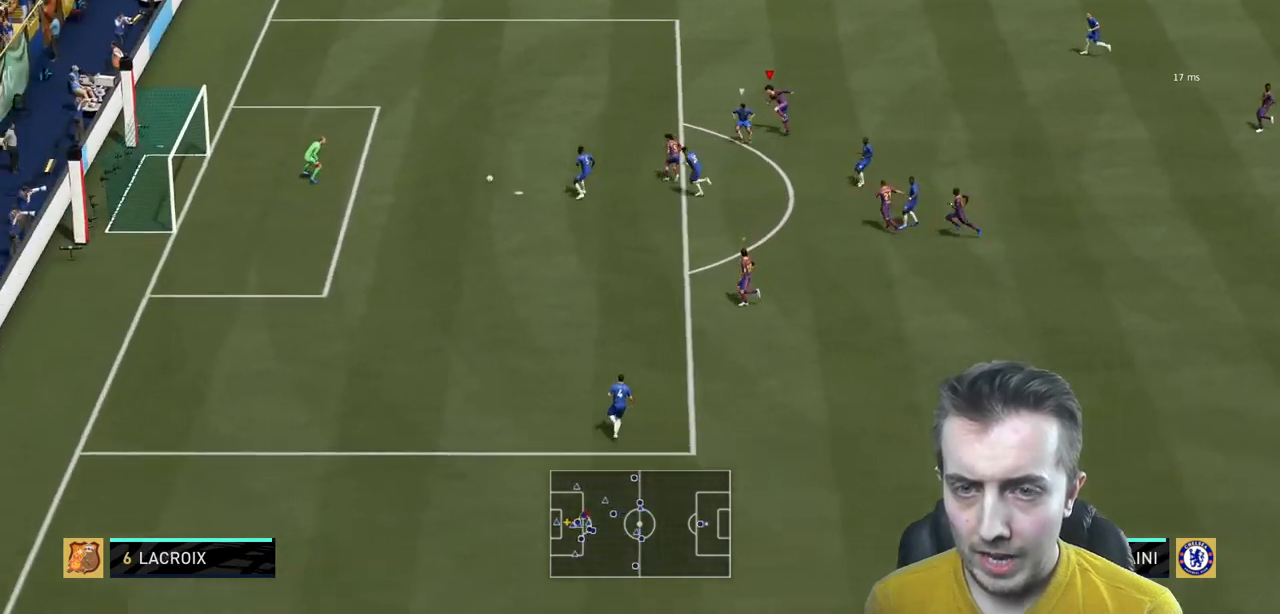
{"buttons": ["R2"], "left_stick": "left", "right_stick": "center", "events": []}
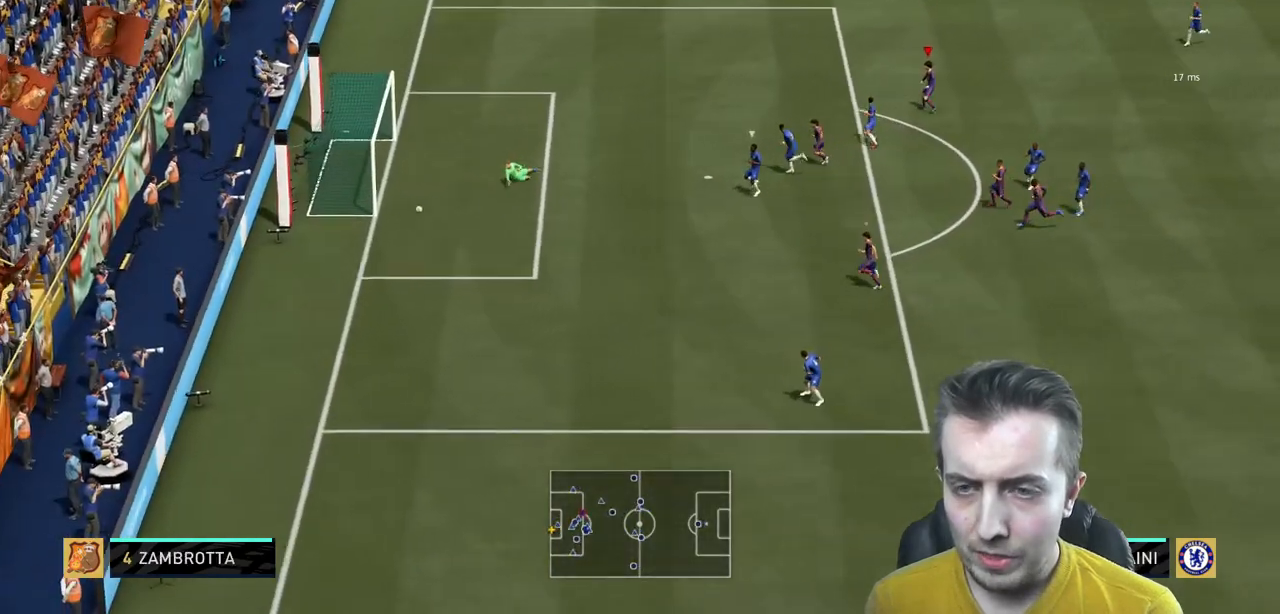
{"buttons": ["R2"], "left_stick": "center", "right_stick": "center"}
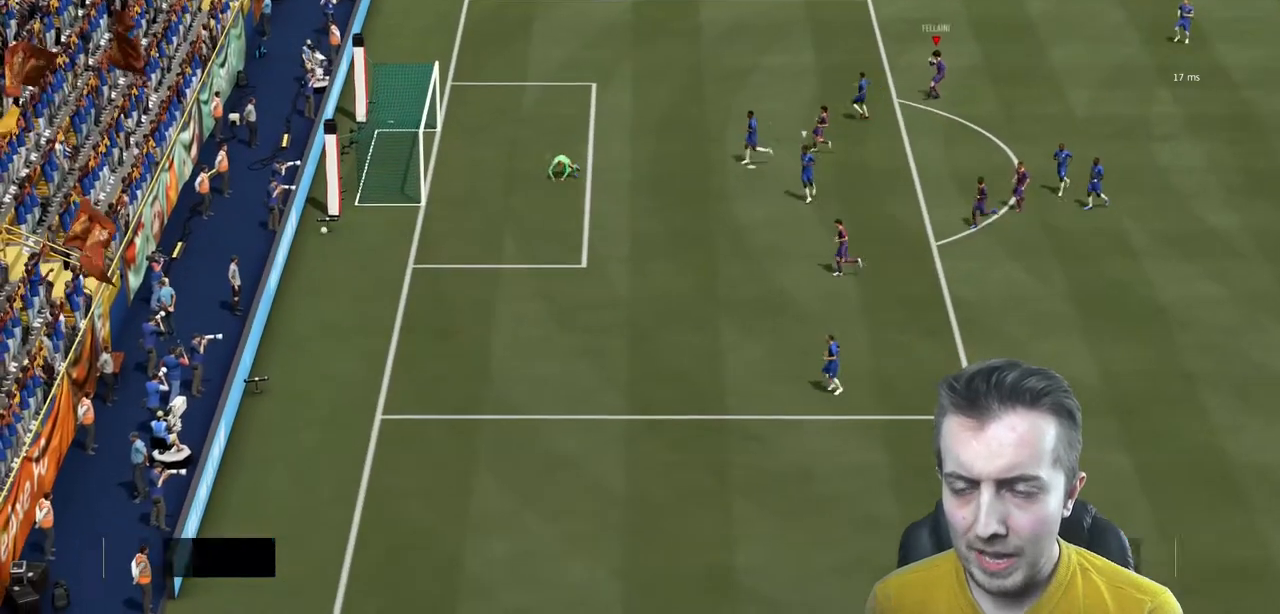
{"buttons": [], "left_stick": "center", "right_stick": "center", "events": [[133, "R2", "up"]]}